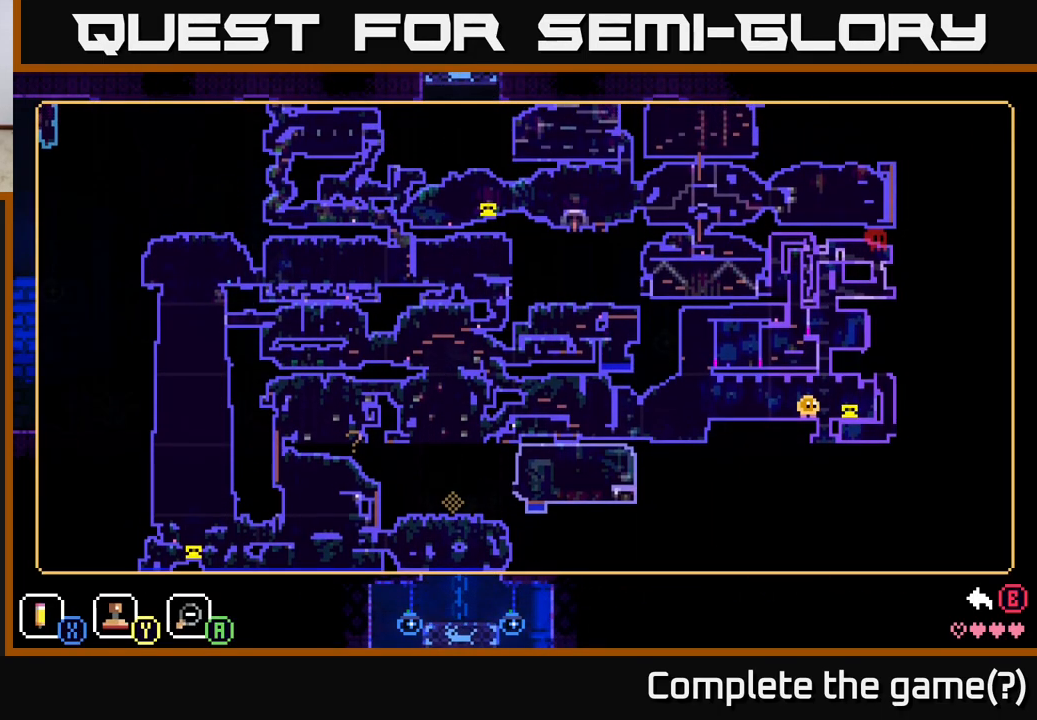
Gameplay with a controller (Xbox layout); each line is a JSON object with the inputs held at the frame after it. "events" lists button and stick changes between this image and that frame as [ms after this image, input, new state], when the widget could be followed in between.
{"buttons": [], "left_stick": "center", "right_stick": "center", "events": [[167, "left_stick", "center"]]}
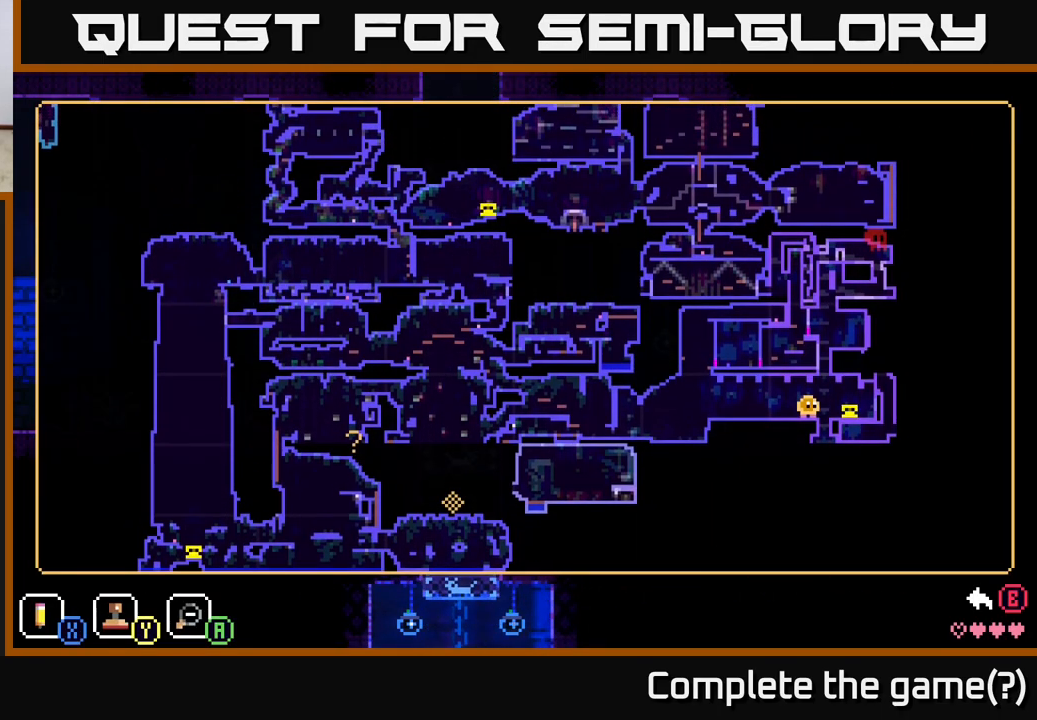
{"buttons": [], "left_stick": "center", "right_stick": "center", "events": []}
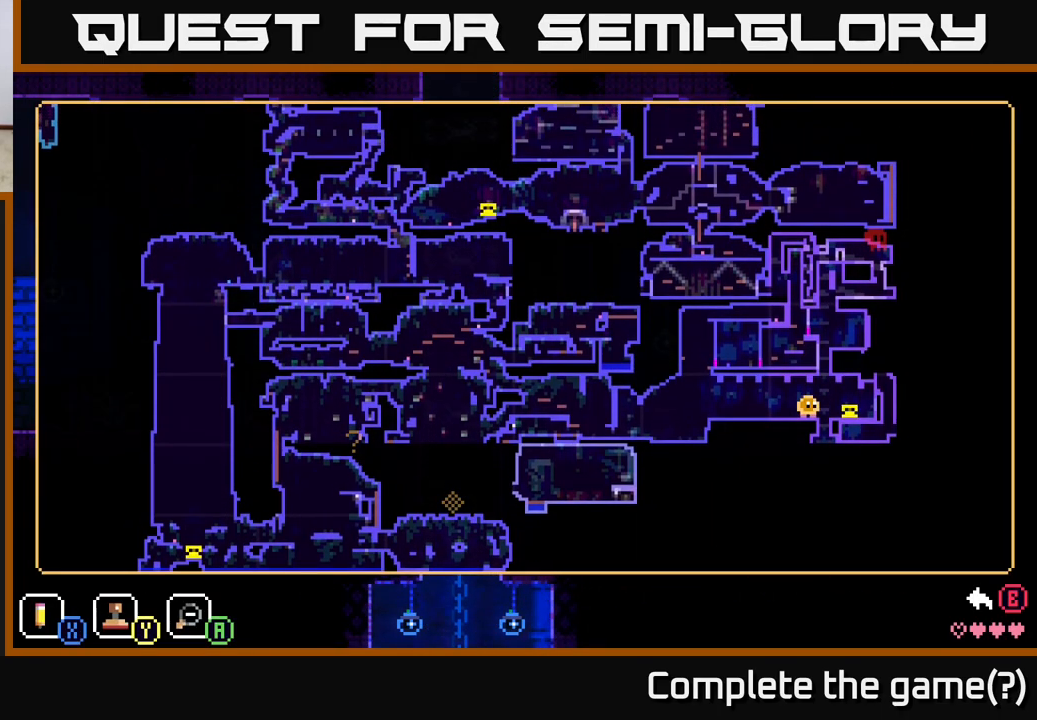
{"buttons": [], "left_stick": "center", "right_stick": "center", "events": []}
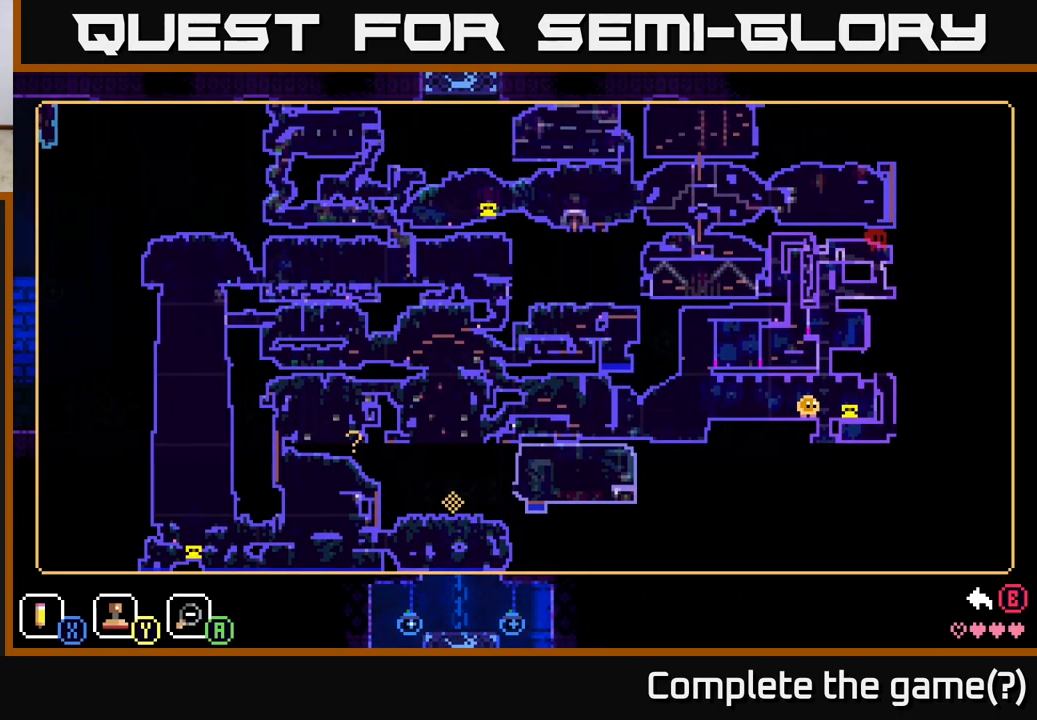
{"buttons": [], "left_stick": "center", "right_stick": "center", "events": []}
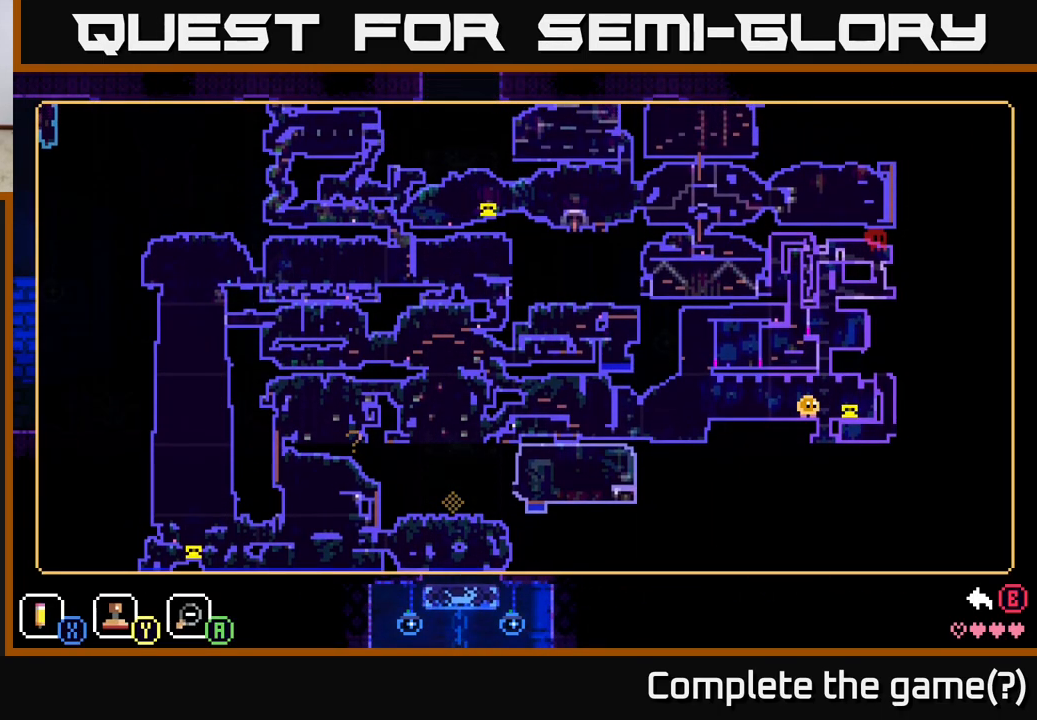
{"buttons": [], "left_stick": "center", "right_stick": "center", "events": []}
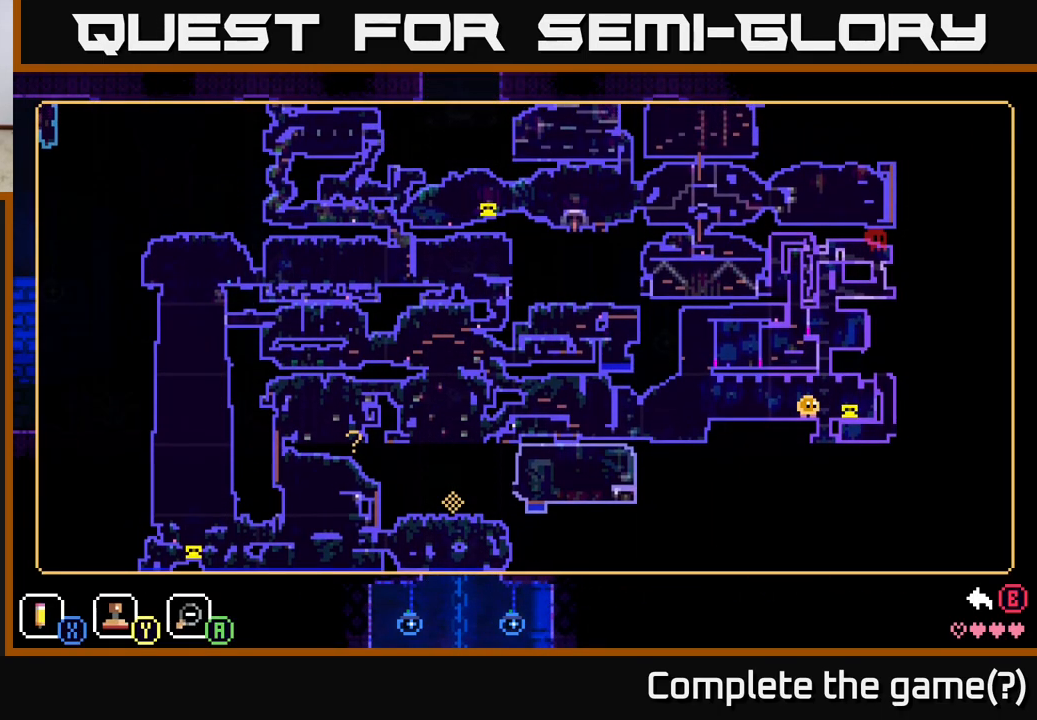
{"buttons": [], "left_stick": "center", "right_stick": "center", "events": []}
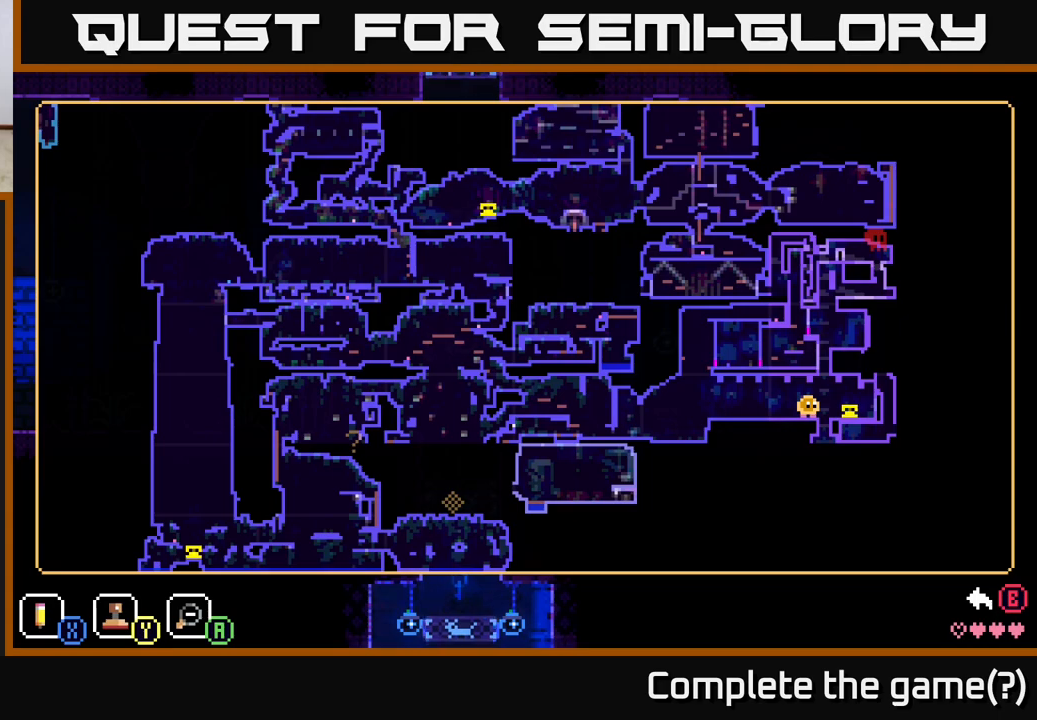
{"buttons": [], "left_stick": "center", "right_stick": "center", "events": []}
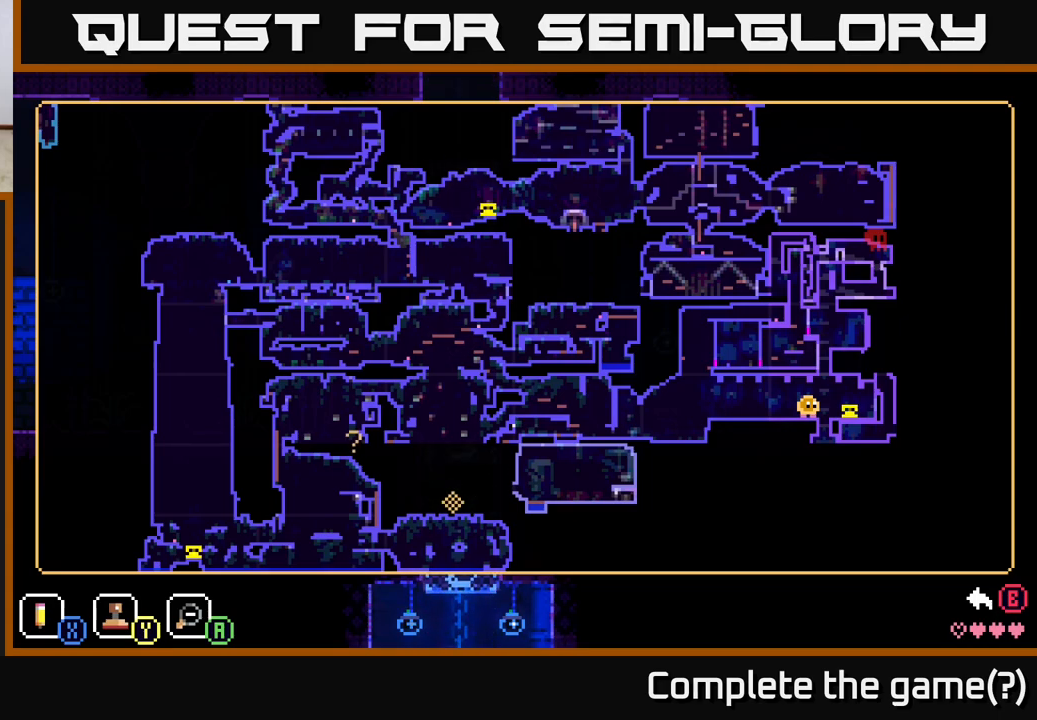
{"buttons": [], "left_stick": "center", "right_stick": "center", "events": []}
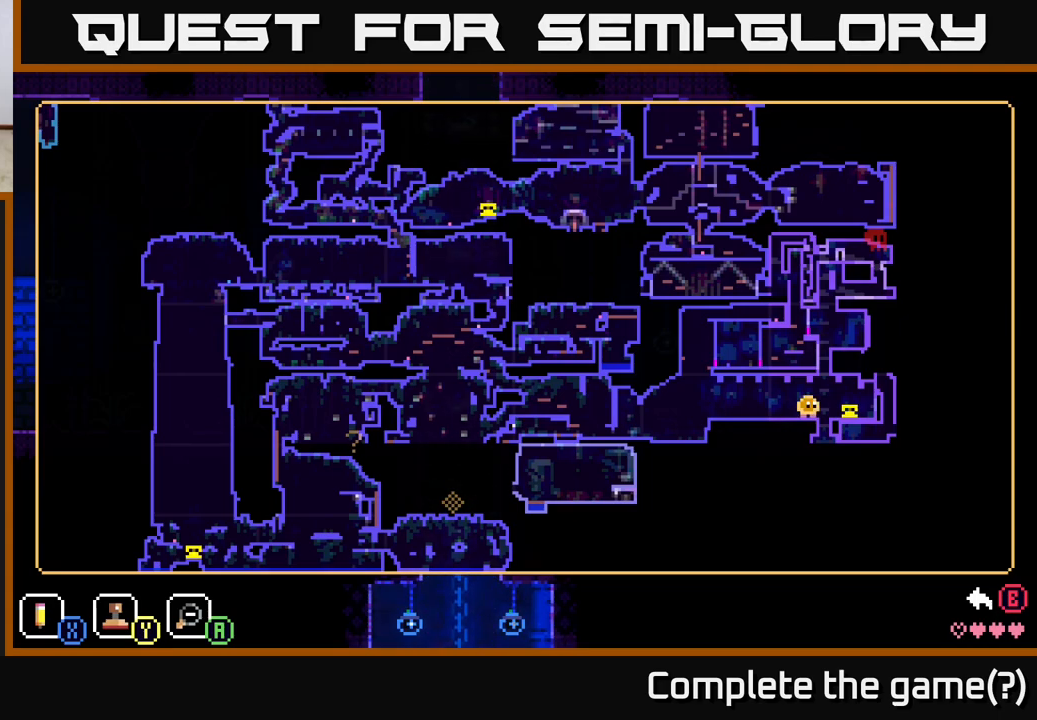
{"buttons": [], "left_stick": "center", "right_stick": "center", "events": []}
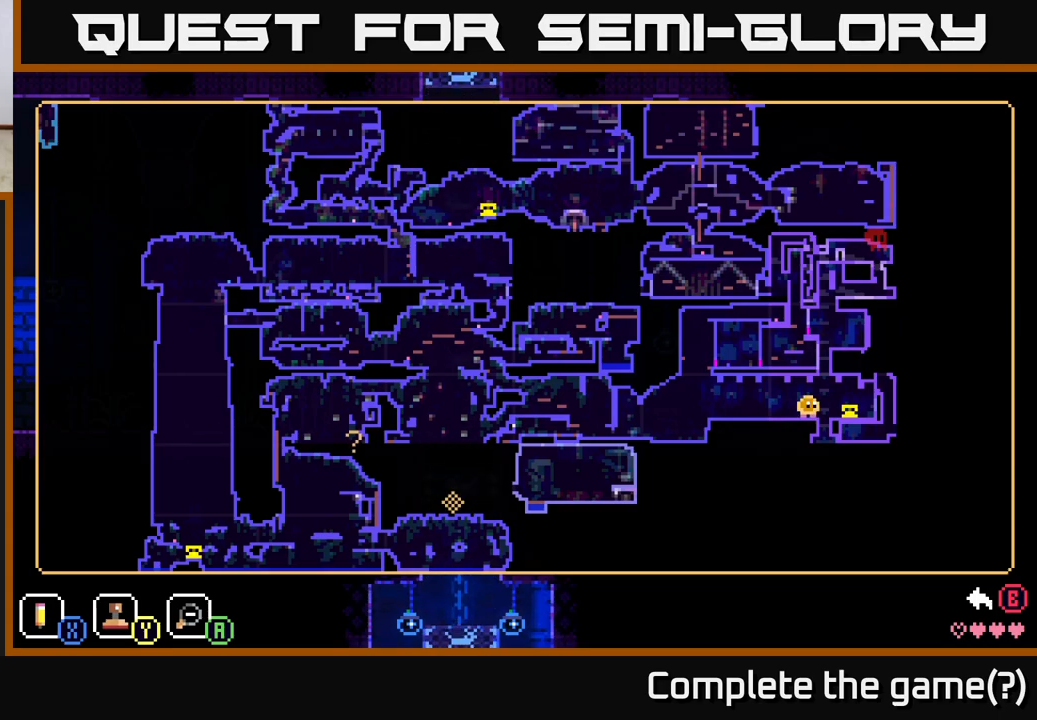
{"buttons": [], "left_stick": "center", "right_stick": "center", "events": []}
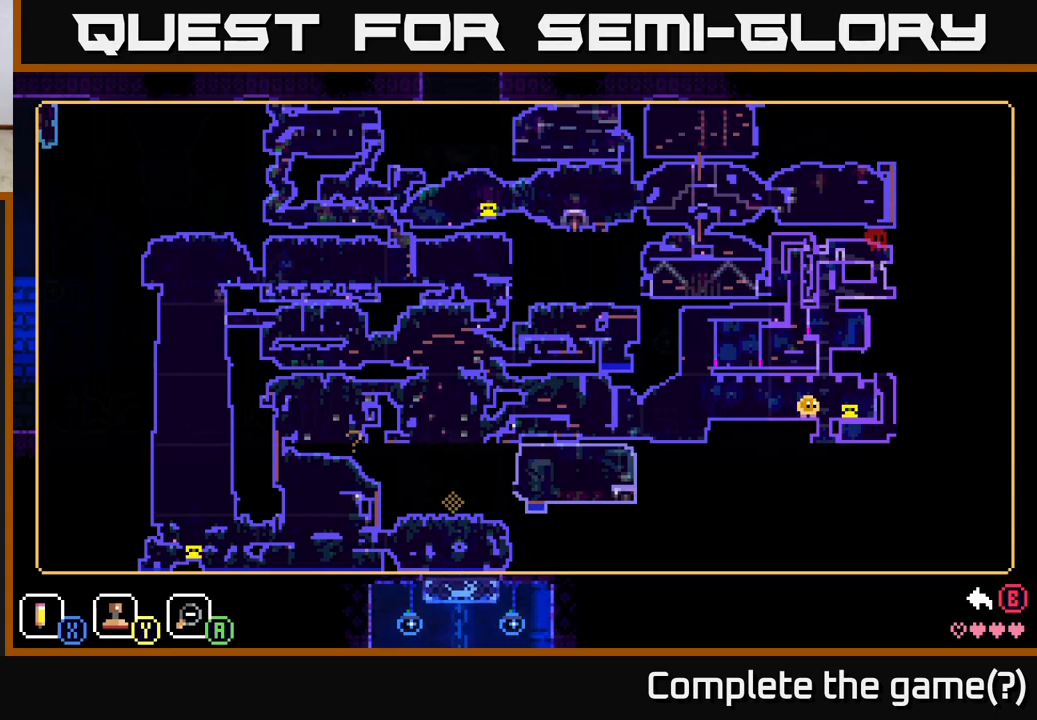
{"buttons": [], "left_stick": "center", "right_stick": "center", "events": []}
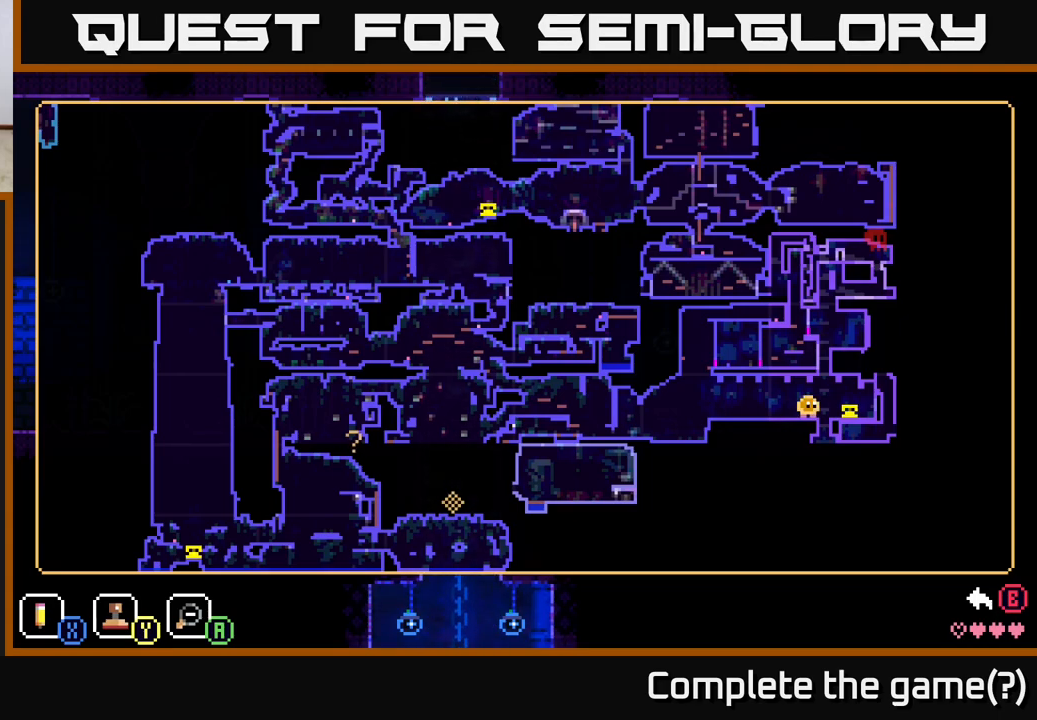
{"buttons": [], "left_stick": "right", "right_stick": "center", "events": [[417, "left_stick", "right"]]}
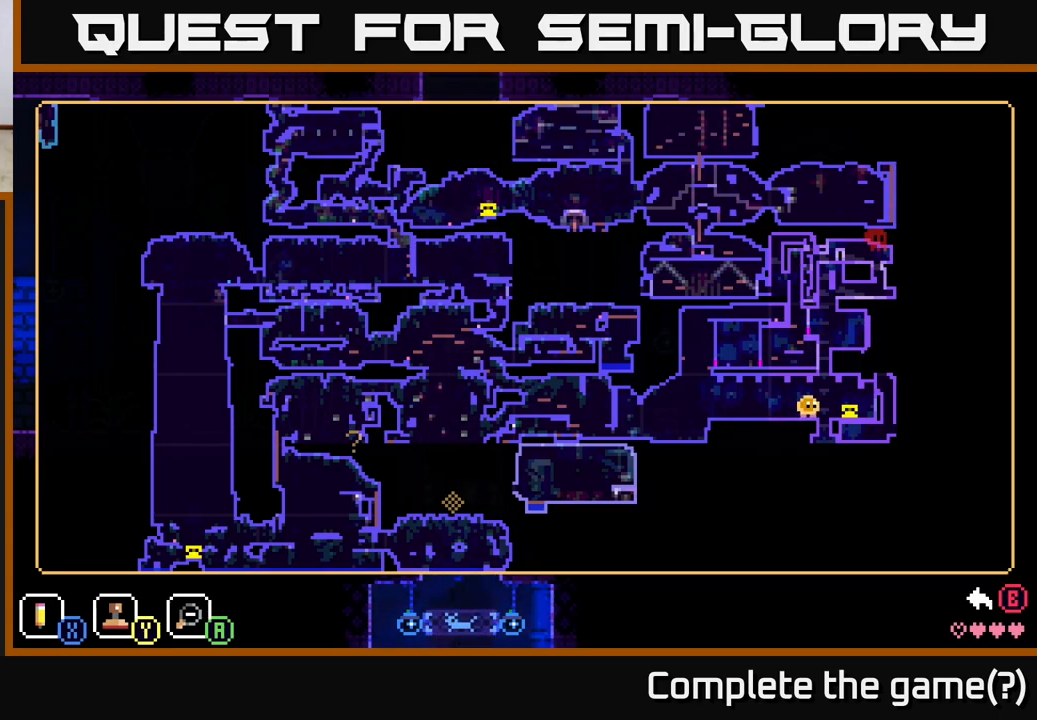
{"buttons": [], "left_stick": "center", "right_stick": "center", "events": [[33, "left_stick", "up-right"], [300, "left_stick", "center"]]}
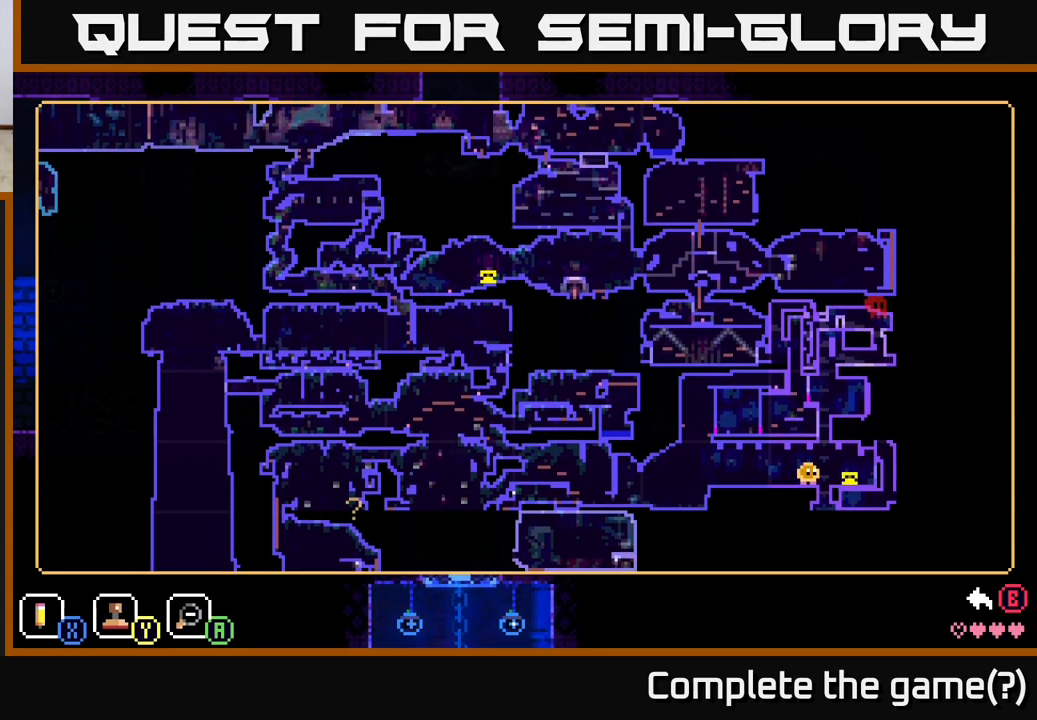
{"buttons": [], "left_stick": "right", "right_stick": "center", "events": [[17, "left_stick", "down-right"], [183, "left_stick", "center"], [417, "Y", "down"], [467, "left_stick", "right"], [500, "Y", "up"]]}
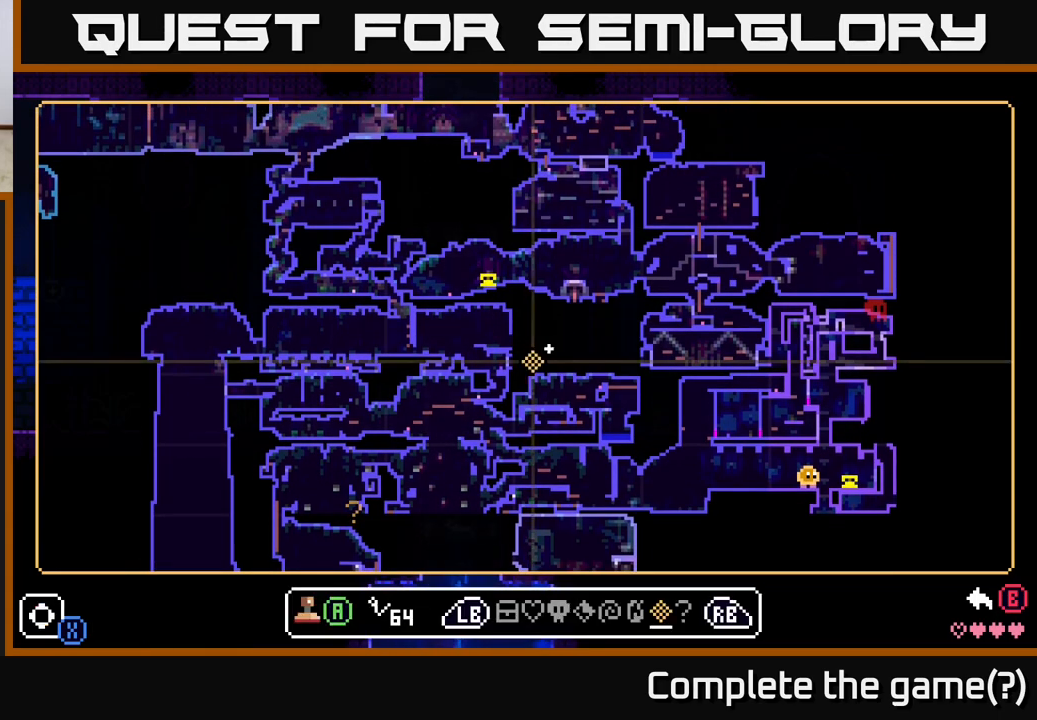
{"buttons": [], "left_stick": "down-right", "right_stick": "center", "events": [[200, "left_stick", "up-right"], [400, "left_stick", "down-right"]]}
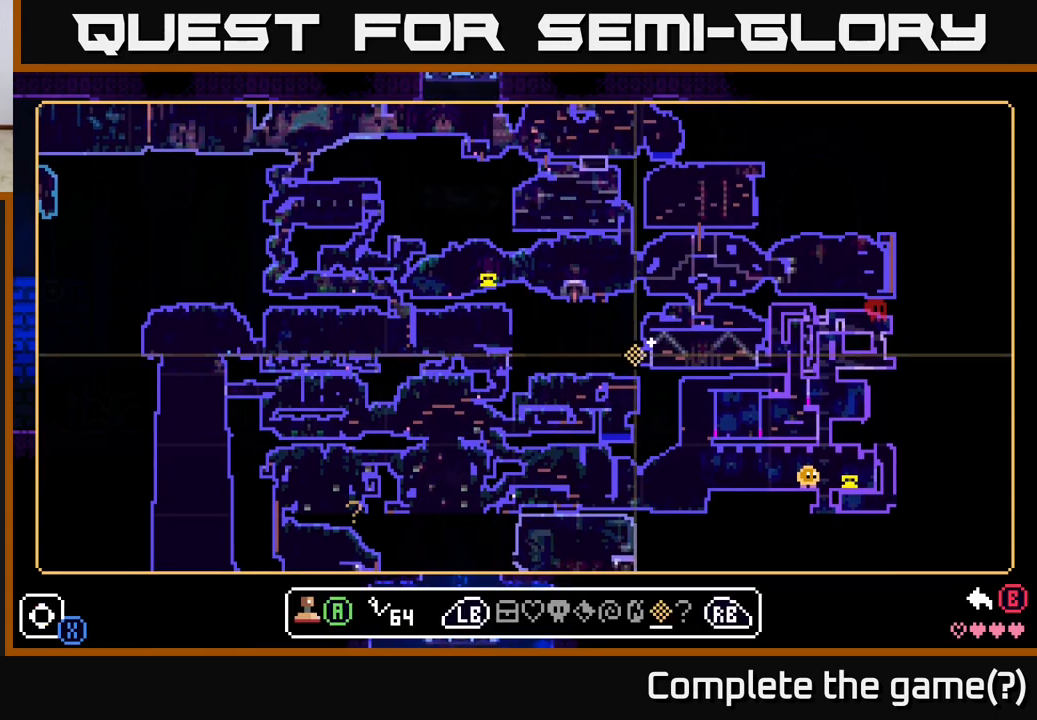
{"buttons": [], "left_stick": "right", "right_stick": "center", "events": [[50, "left_stick", "right"], [333, "R1", "down"], [417, "R1", "up"]]}
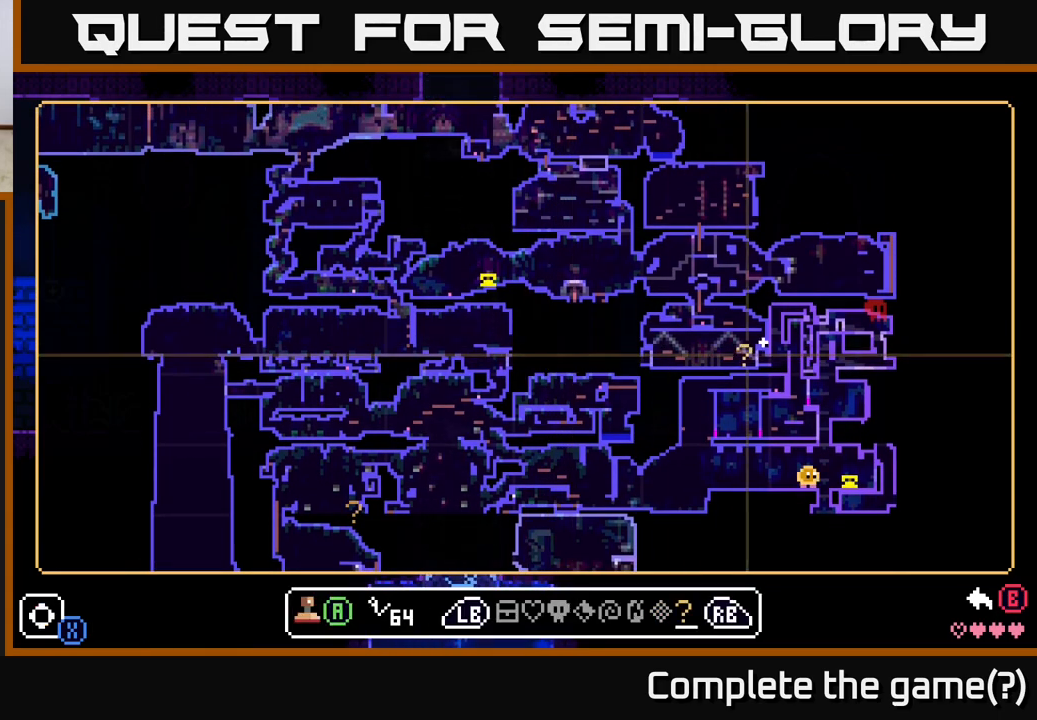
{"buttons": [], "left_stick": "right", "right_stick": "center", "events": [[217, "R1", "down"], [300, "R1", "up"]]}
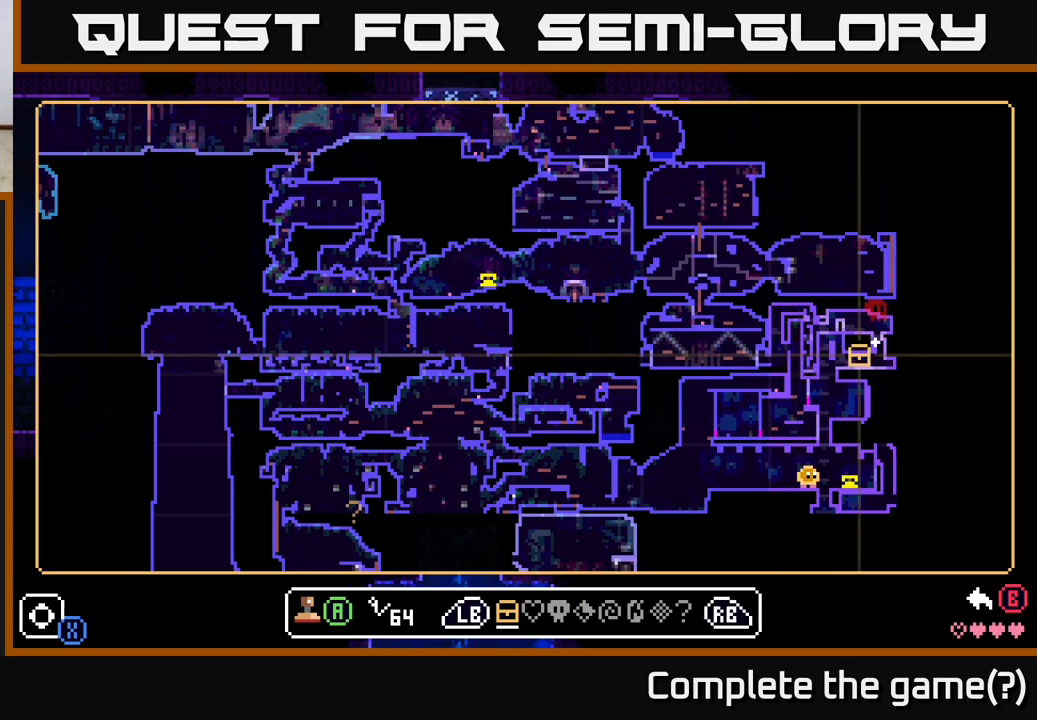
{"buttons": [], "left_stick": "center", "right_stick": "center", "events": [[117, "left_stick", "center"], [383, "left_stick", "down-right"], [467, "left_stick", "center"]]}
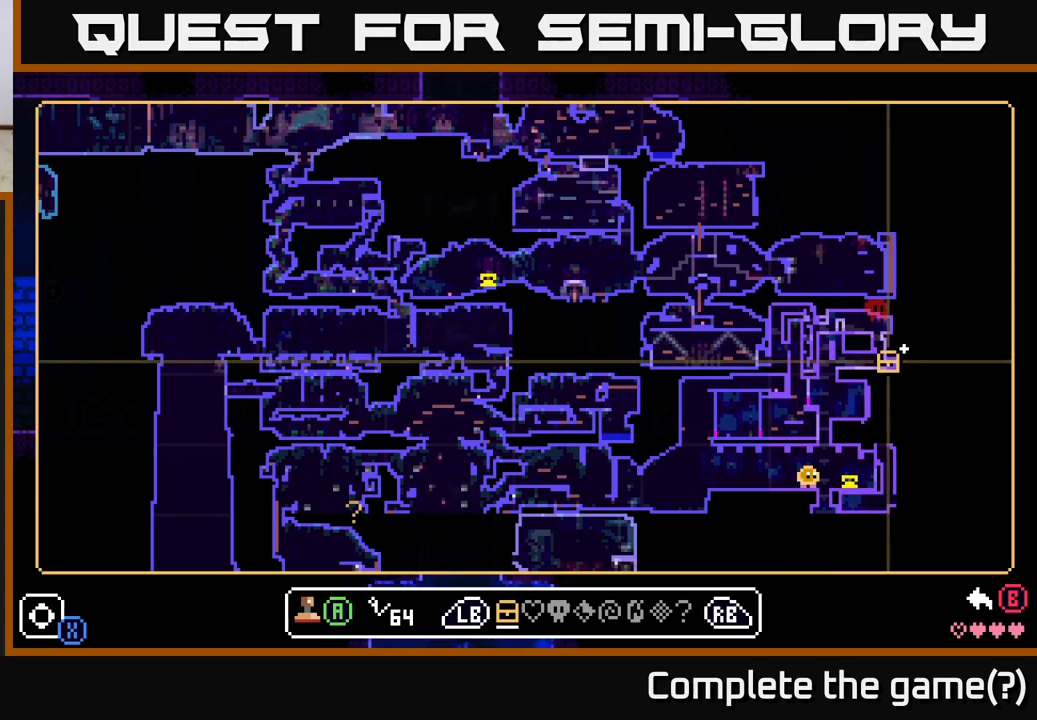
{"buttons": [], "left_stick": "center", "right_stick": "center", "events": [[217, "left_stick", "right"], [283, "left_stick", "center"]]}
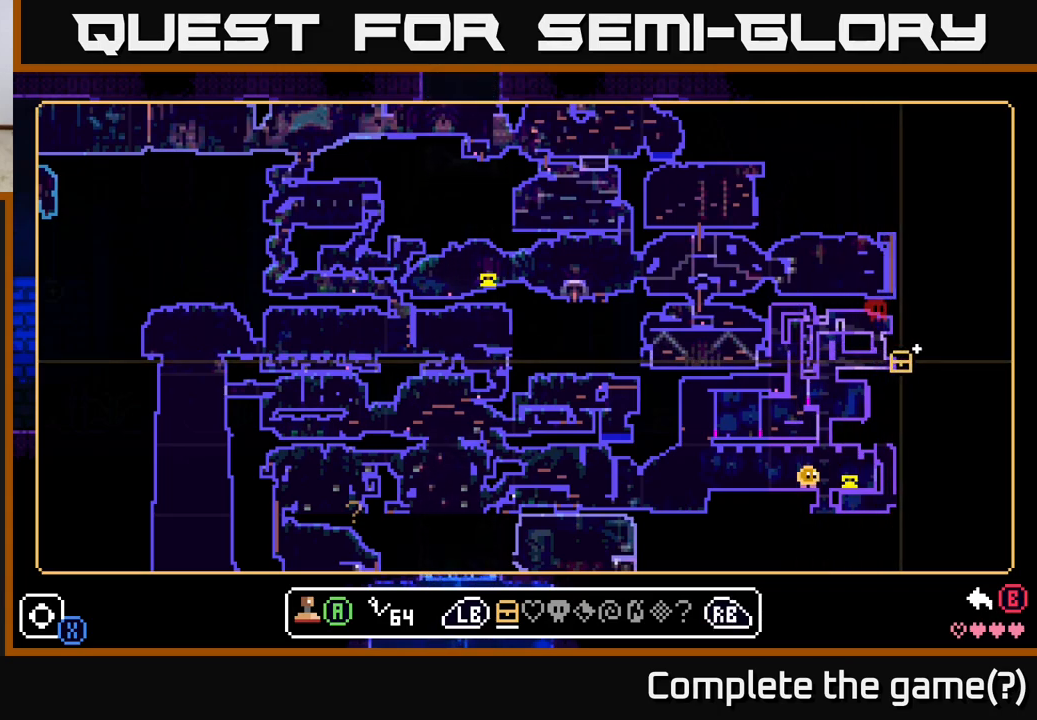
{"buttons": ["A"], "left_stick": "center", "right_stick": "center", "events": [[67, "left_stick", "left"], [133, "left_stick", "center"], [450, "A", "down"]]}
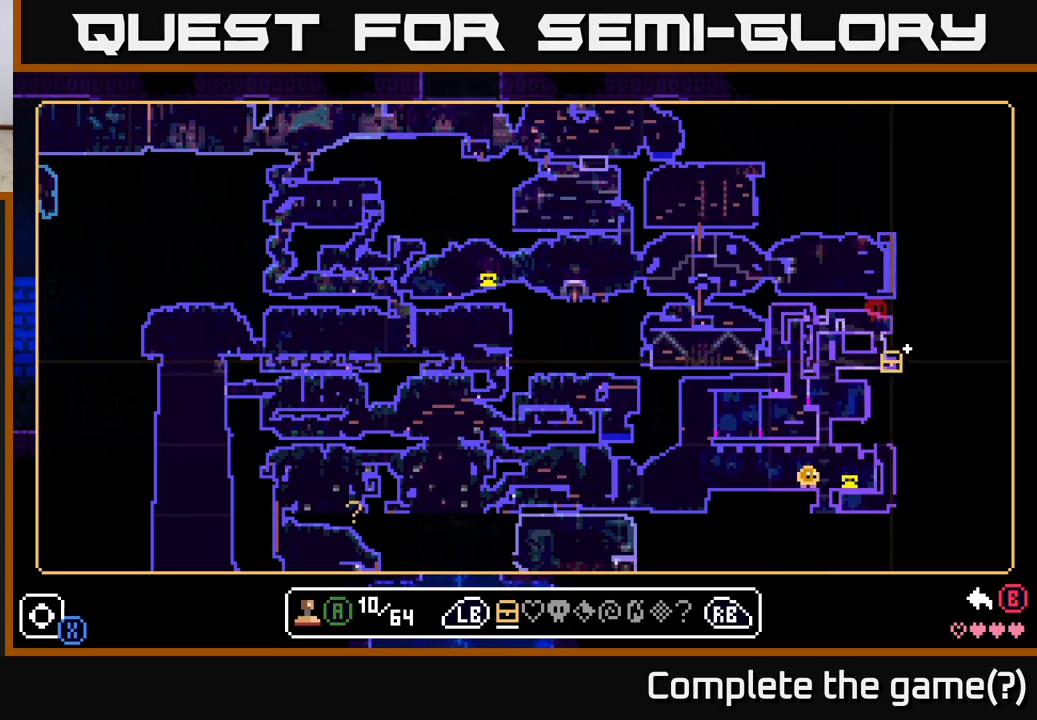
{"buttons": [], "left_stick": "center", "right_stick": "center", "events": [[17, "A", "up"], [417, "B", "down"], [500, "B", "up"]]}
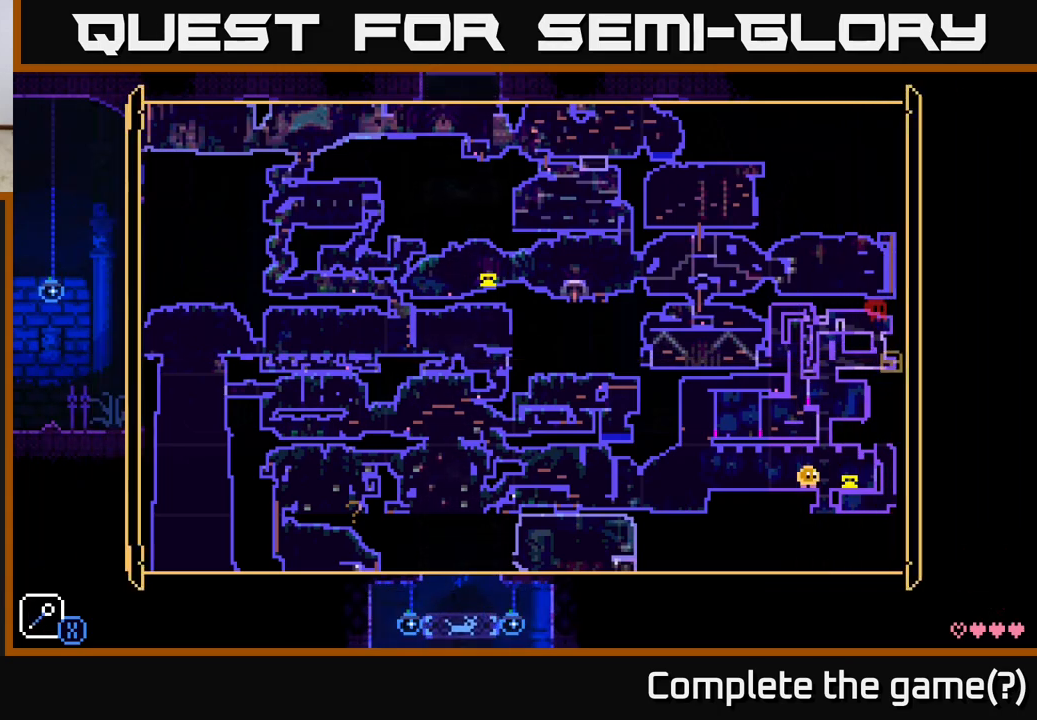
{"buttons": [], "left_stick": "center", "right_stick": "center", "events": []}
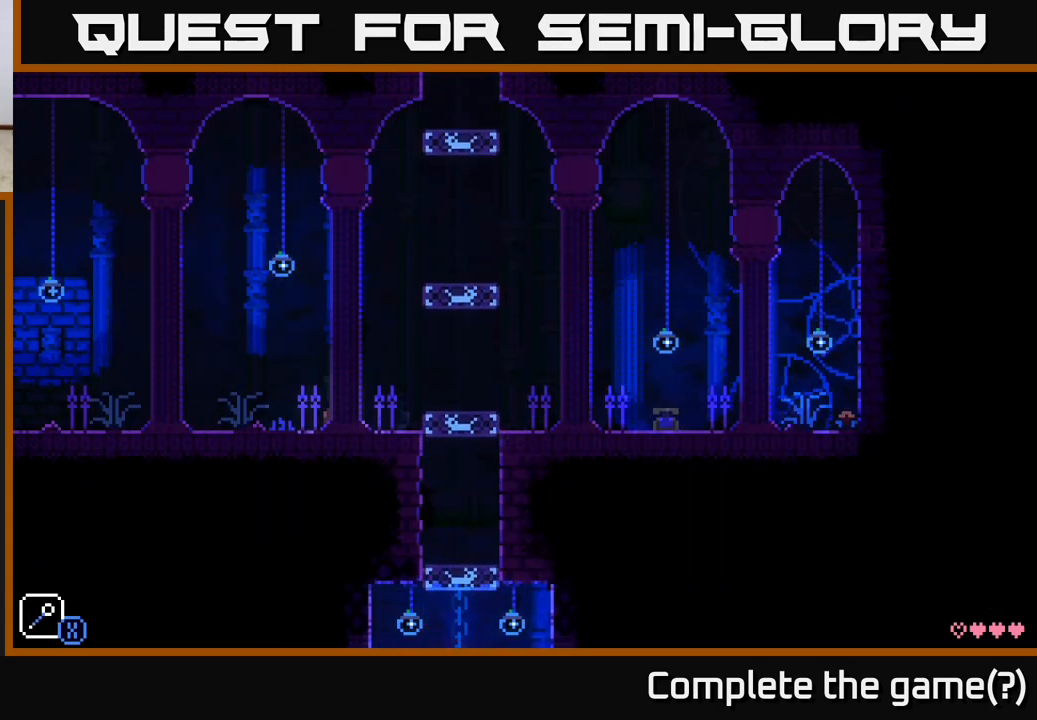
{"buttons": ["A"], "left_stick": "left", "right_stick": "center", "events": [[417, "A", "down"], [417, "left_stick", "left"]]}
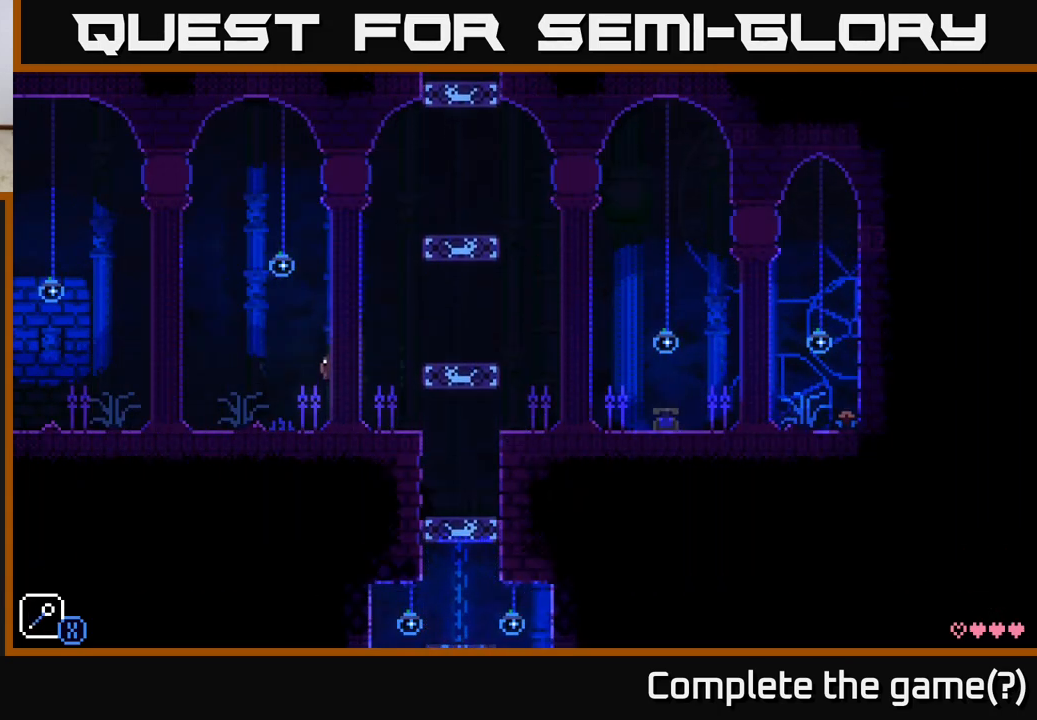
{"buttons": [], "left_stick": "right", "right_stick": "center", "events": [[133, "A", "up"], [267, "left_stick", "center"], [317, "left_stick", "right"]]}
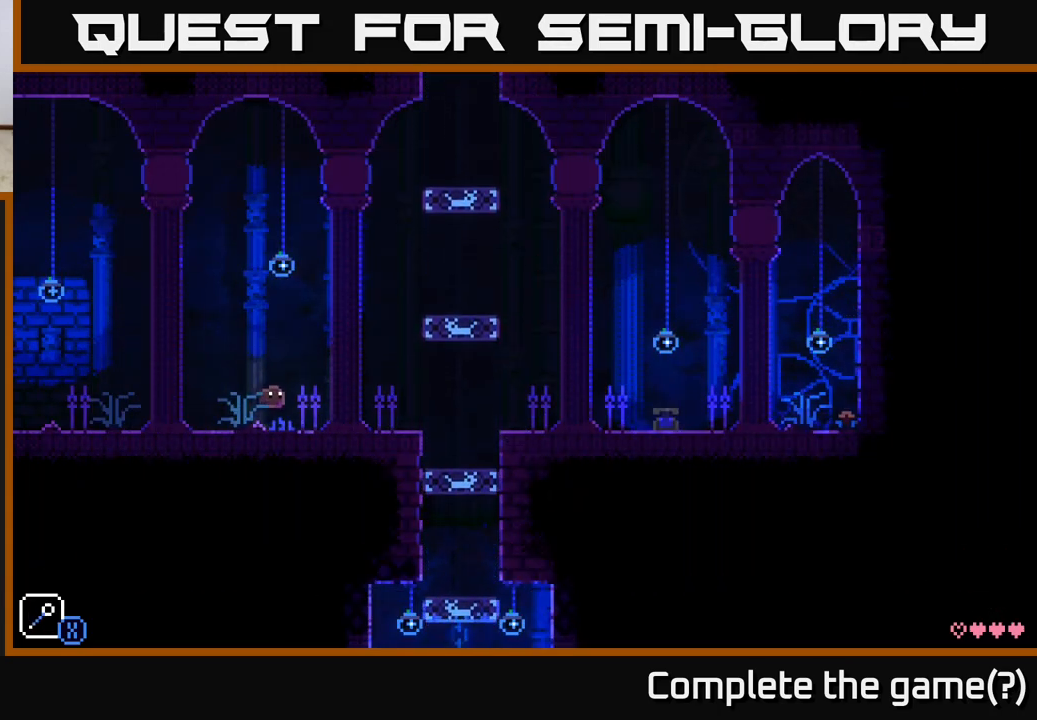
{"buttons": [], "left_stick": "right", "right_stick": "center", "events": []}
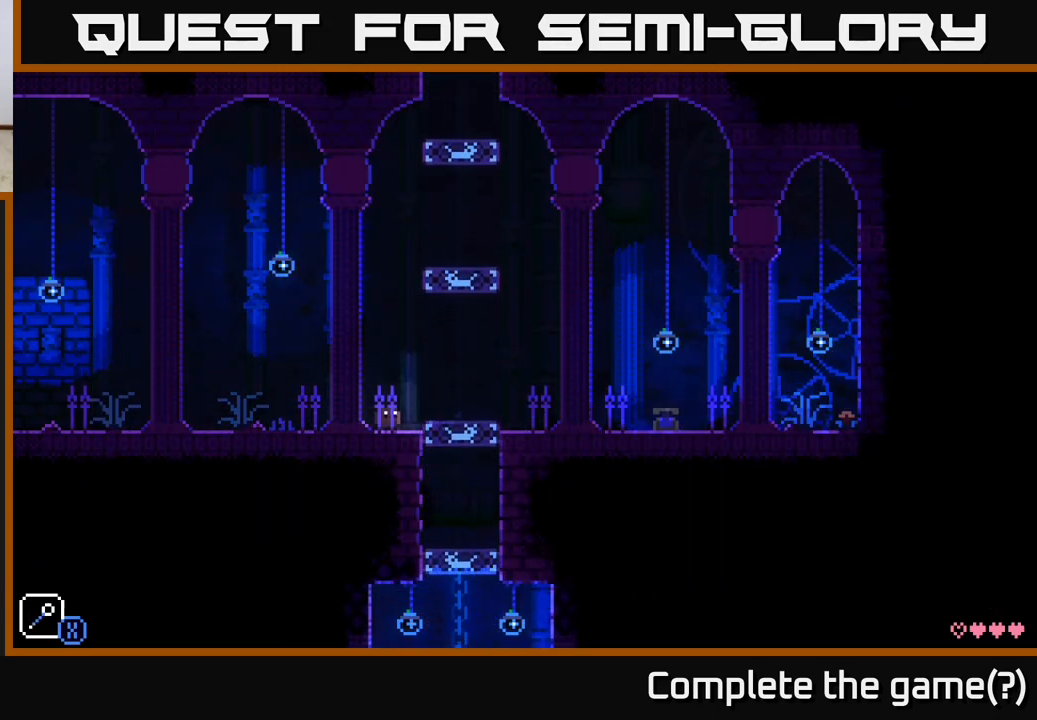
{"buttons": [], "left_stick": "center", "right_stick": "center", "events": [[167, "left_stick", "center"], [400, "left_stick", "right"], [500, "left_stick", "center"]]}
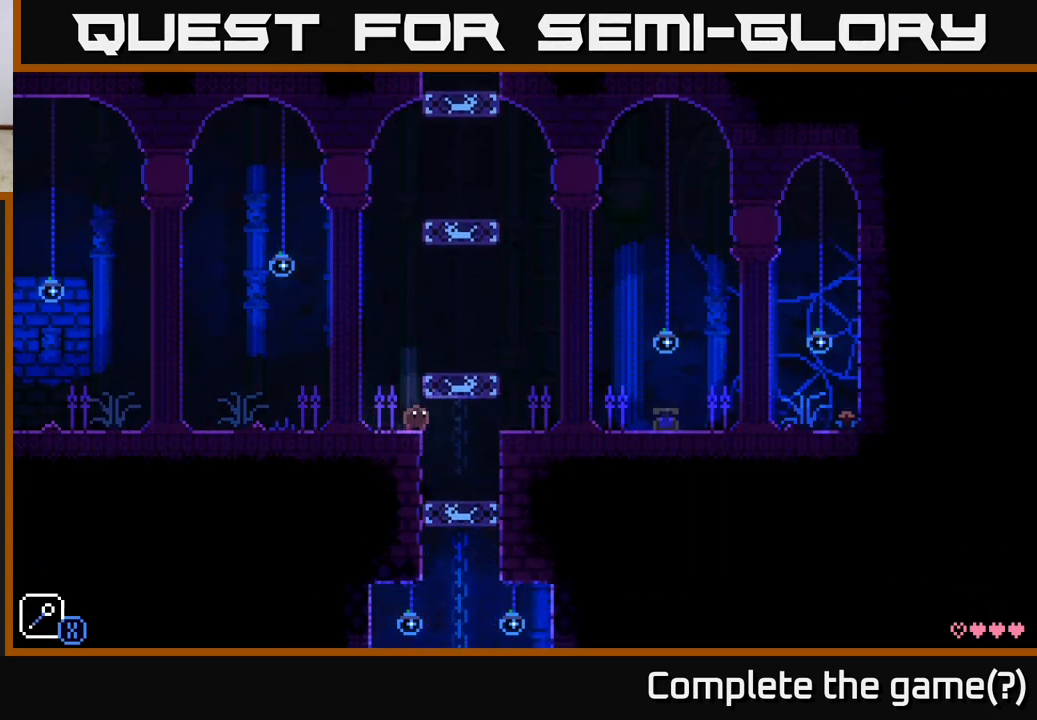
{"buttons": [], "left_stick": "center", "right_stick": "center", "events": [[67, "left_stick", "left"], [250, "left_stick", "center"]]}
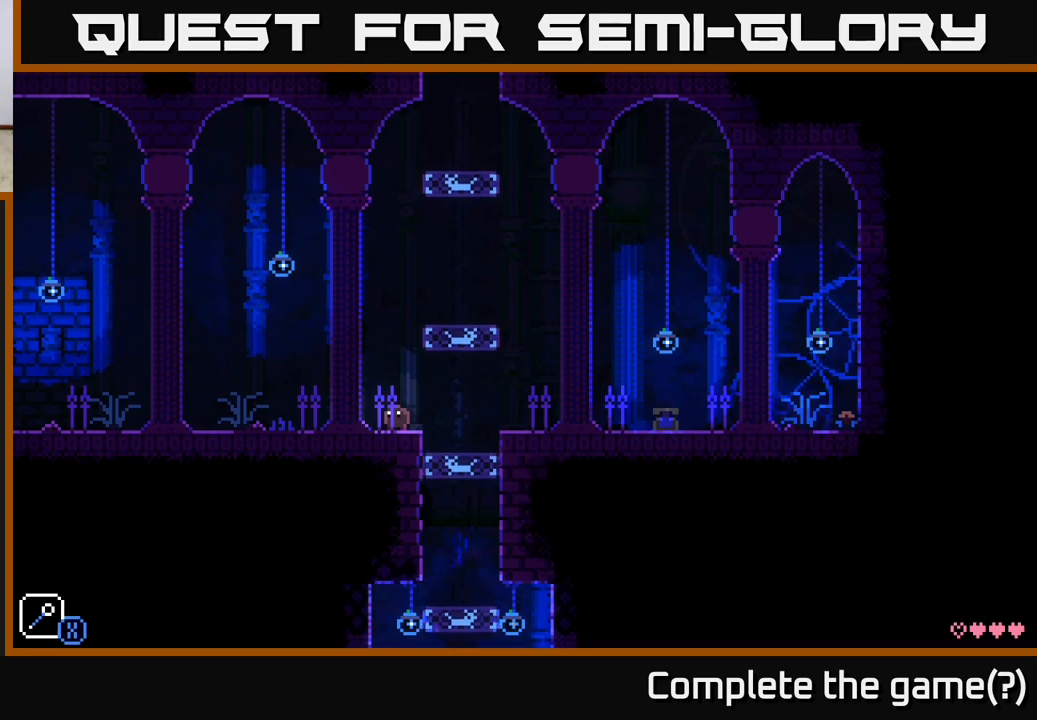
{"buttons": [], "left_stick": "center", "right_stick": "center", "events": []}
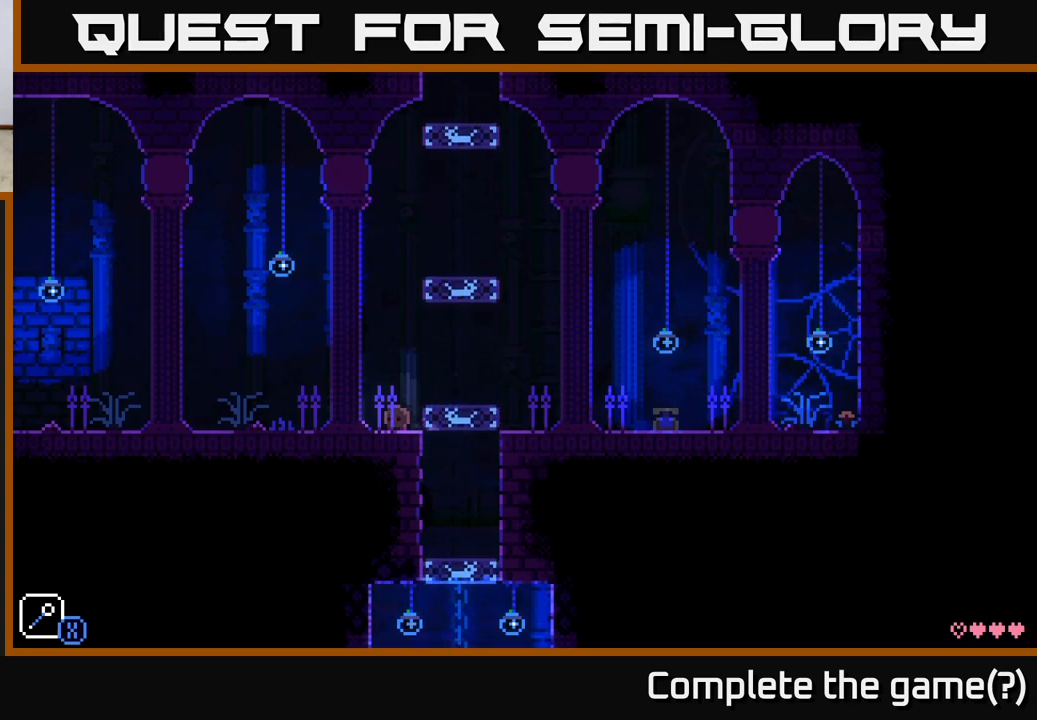
{"buttons": [], "left_stick": "center", "right_stick": "center", "events": []}
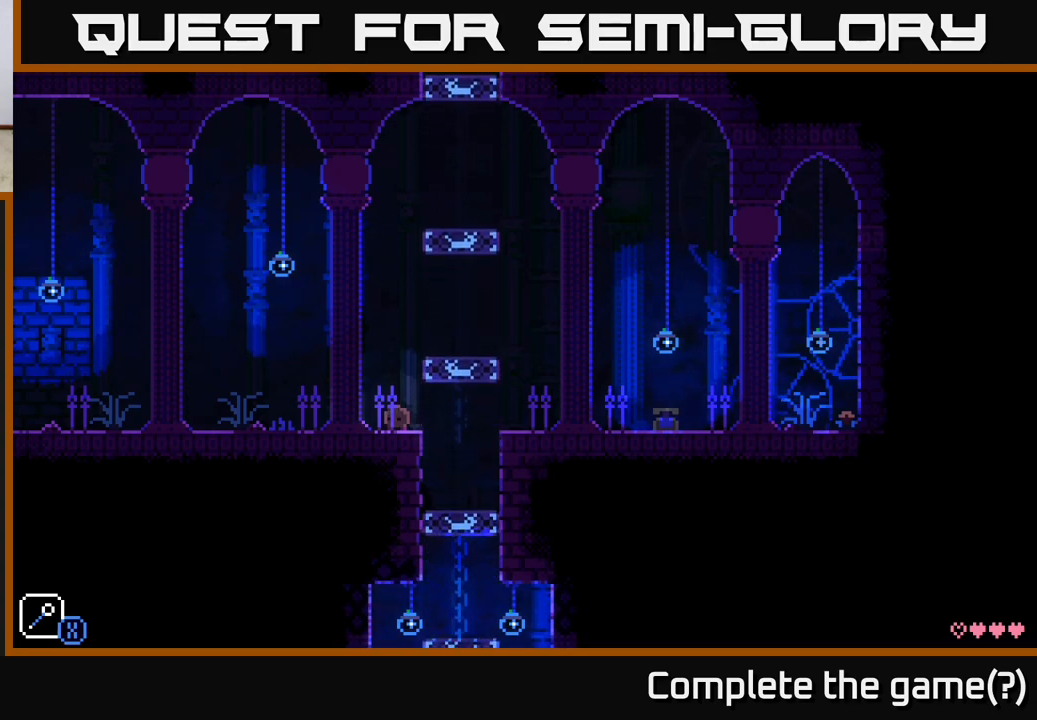
{"buttons": [], "left_stick": "center", "right_stick": "center", "events": []}